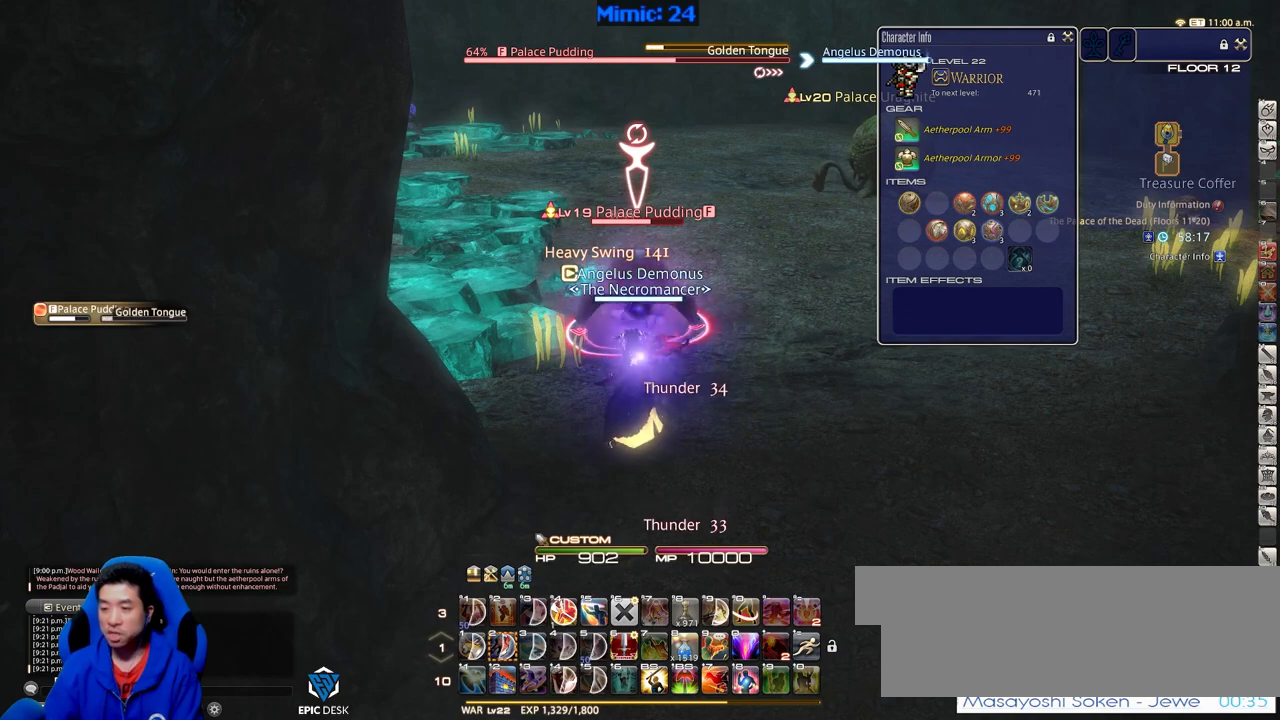
Gameplay with keyboard; each line is a JSON object with the keys held at the frame after it. "events" lists presses ("down") and releases ("up") of ".", "/", "0", "1", "2", "3", "4", "5", "6", "7", "8", "9", "a", "alt_l", "alt_r", "b", "backslash", "backspace", "c", "caps_lock", "comma", "ctrl_l", "ctrl_r", "d", "down", "e", "equals", "escape", "f", "f1", "f10", "f11", "f12", "f2", "f3", "f4", "f5", "f6", "f7", "f8", "f9", "g", "h", "i", "j", "k", "l", "lbracket", "left", "m", "menu", "minus", "n", "o", "p", "q", "quote", "r", "rbracket", "return", "right", "s", "semicolon", "shift_l", "shift_r", "space", "super", "t", "tab", "tilde", "u", "up", "v", "w", "x", "y" and "z" between this image and that frame as [ms after this image, input, new state], when the widget could be followed in between. No other keys are recorded. Mouse input is not recorded.
{"keys": [], "events": [[350, "w", "down"], [450, "w", "up"]]}
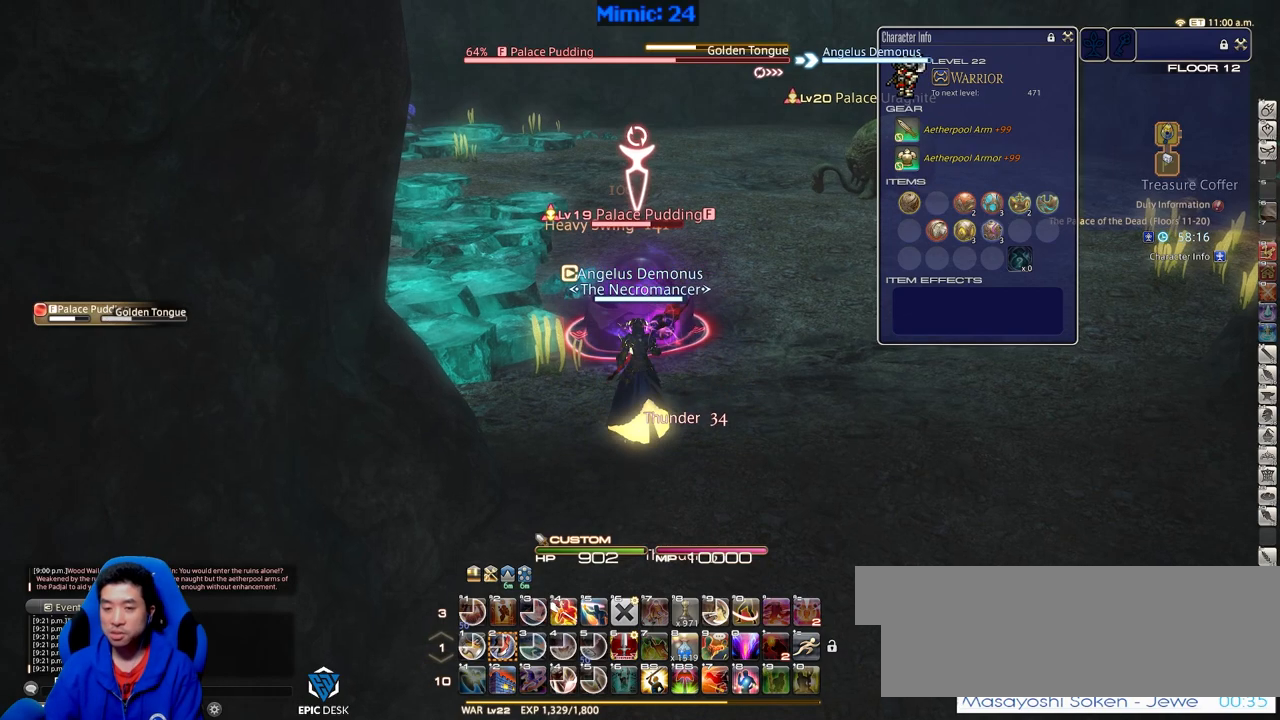
{"keys": [], "events": []}
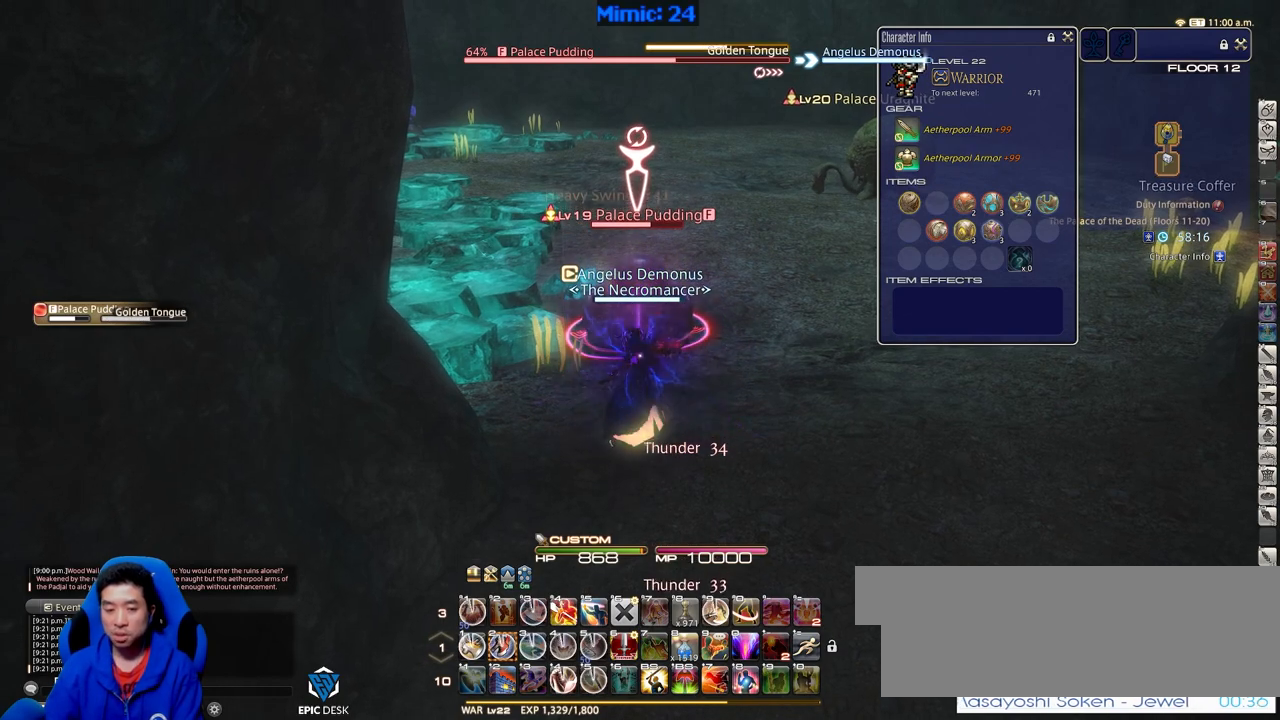
{"keys": [], "events": [[150, "2", "down"], [200, "2", "up"], [283, "2", "down"], [383, "2", "up"]]}
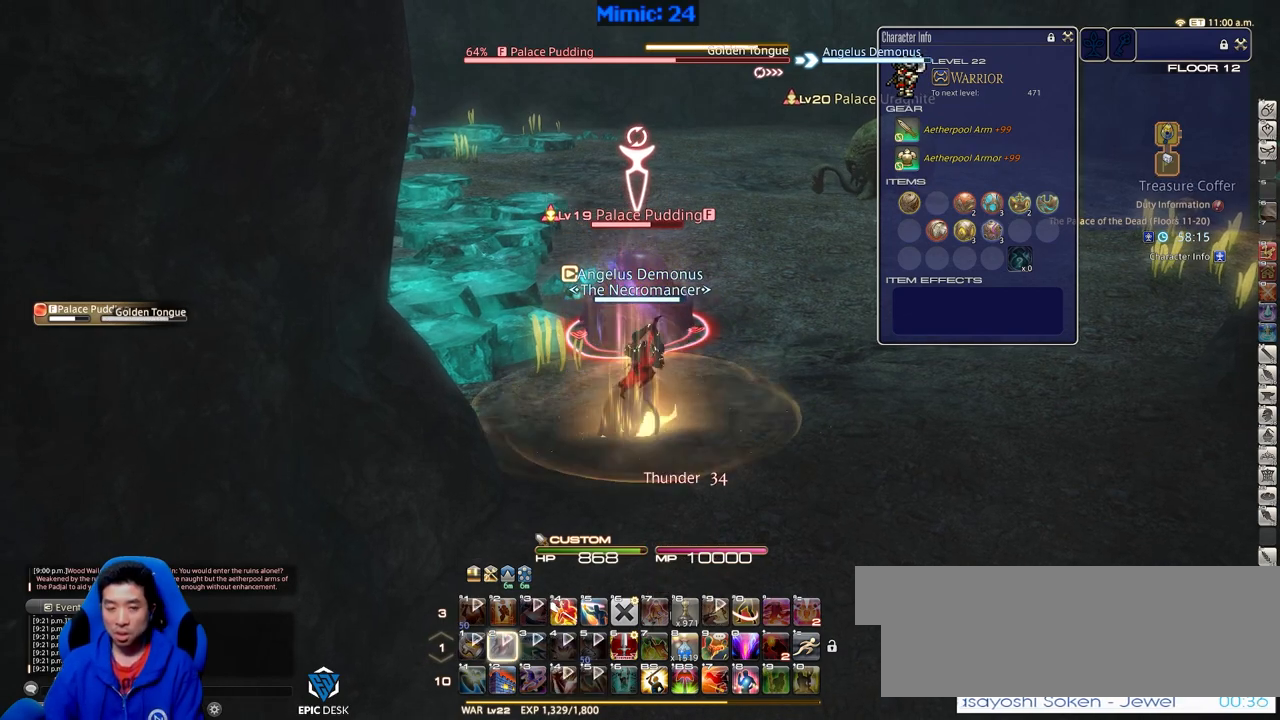
{"keys": [], "events": []}
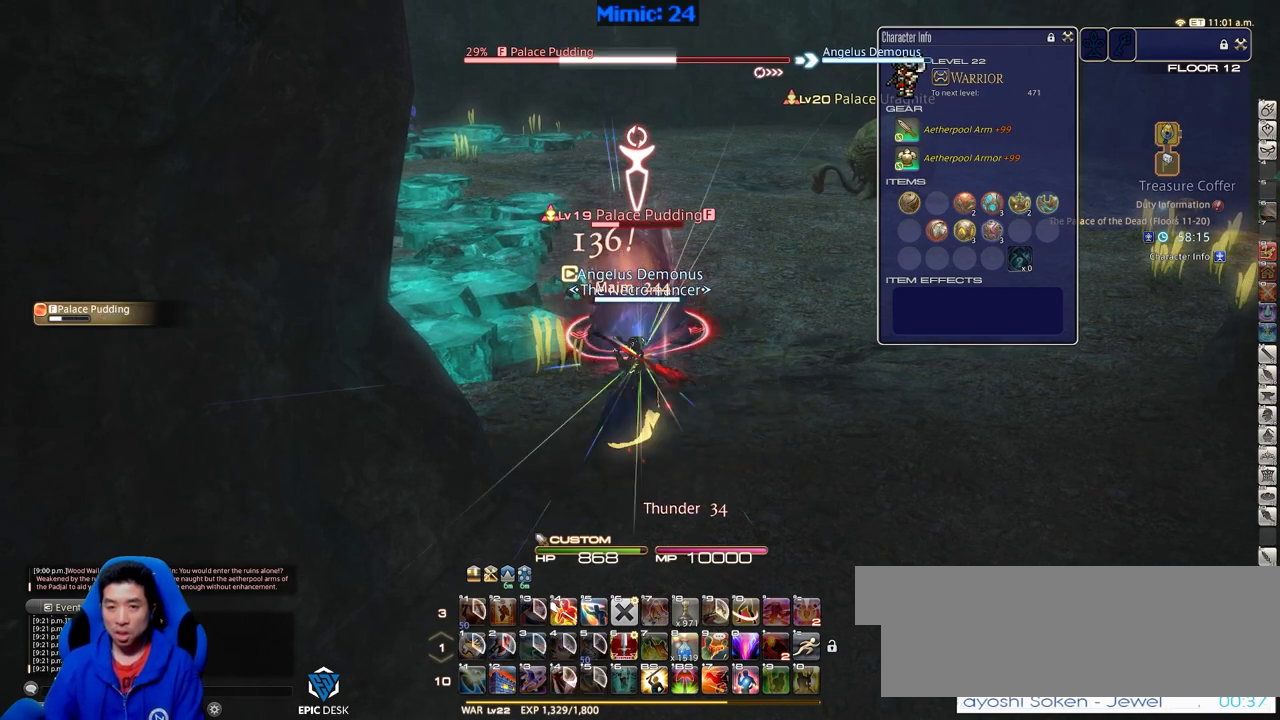
{"keys": [], "events": [[317, "w", "down"], [467, "w", "up"]]}
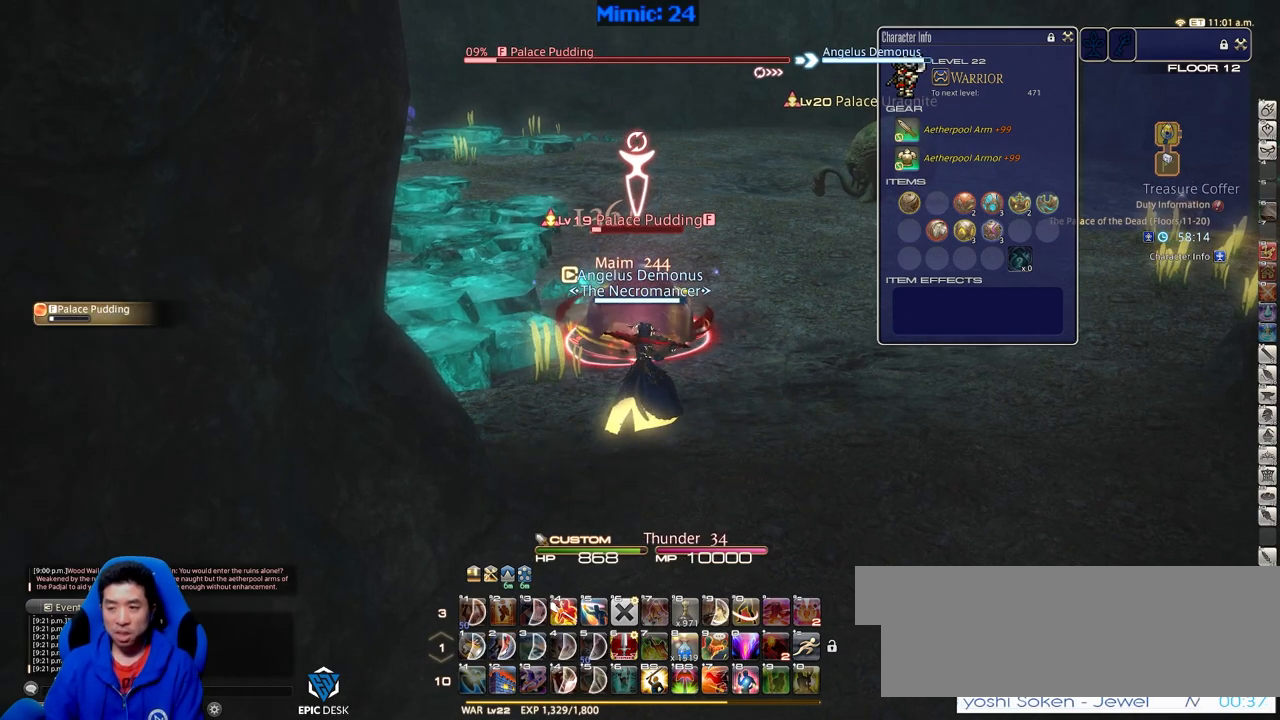
{"keys": [], "events": []}
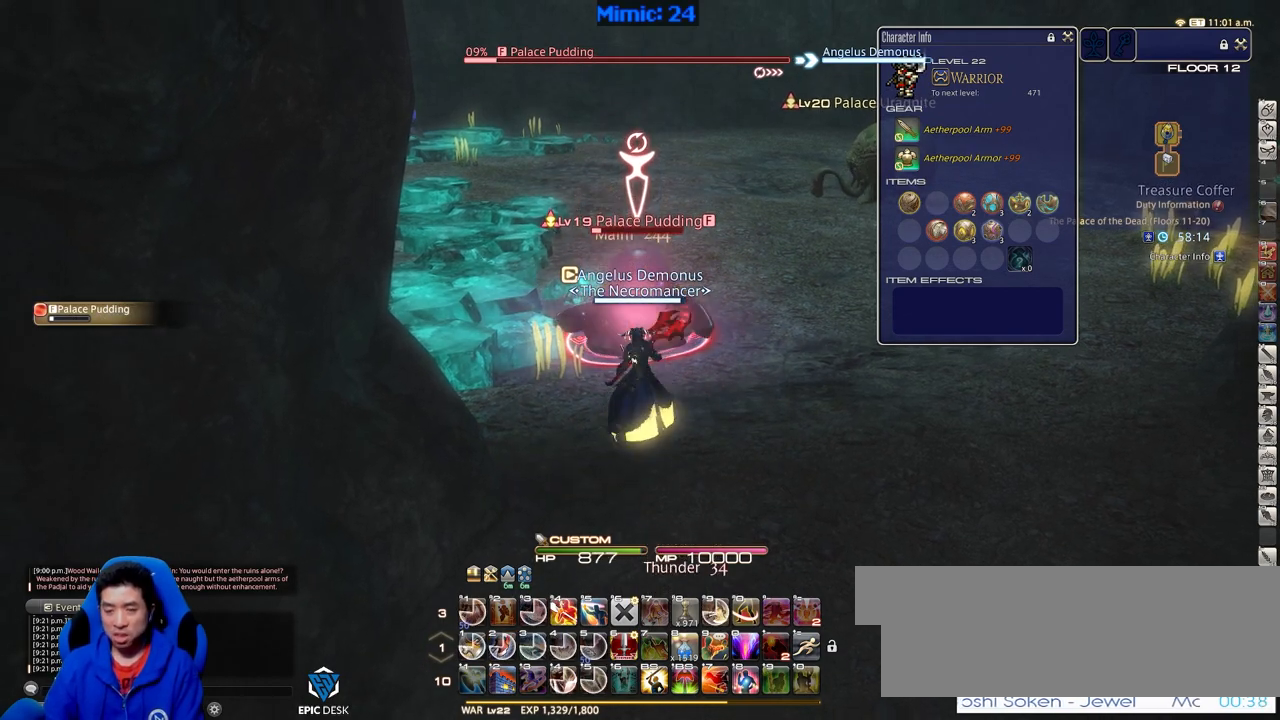
{"keys": ["1"], "events": [[216, "1", "down"], [250, "1", "up"], [350, "1", "down"], [400, "1", "up"], [450, "1", "down"]]}
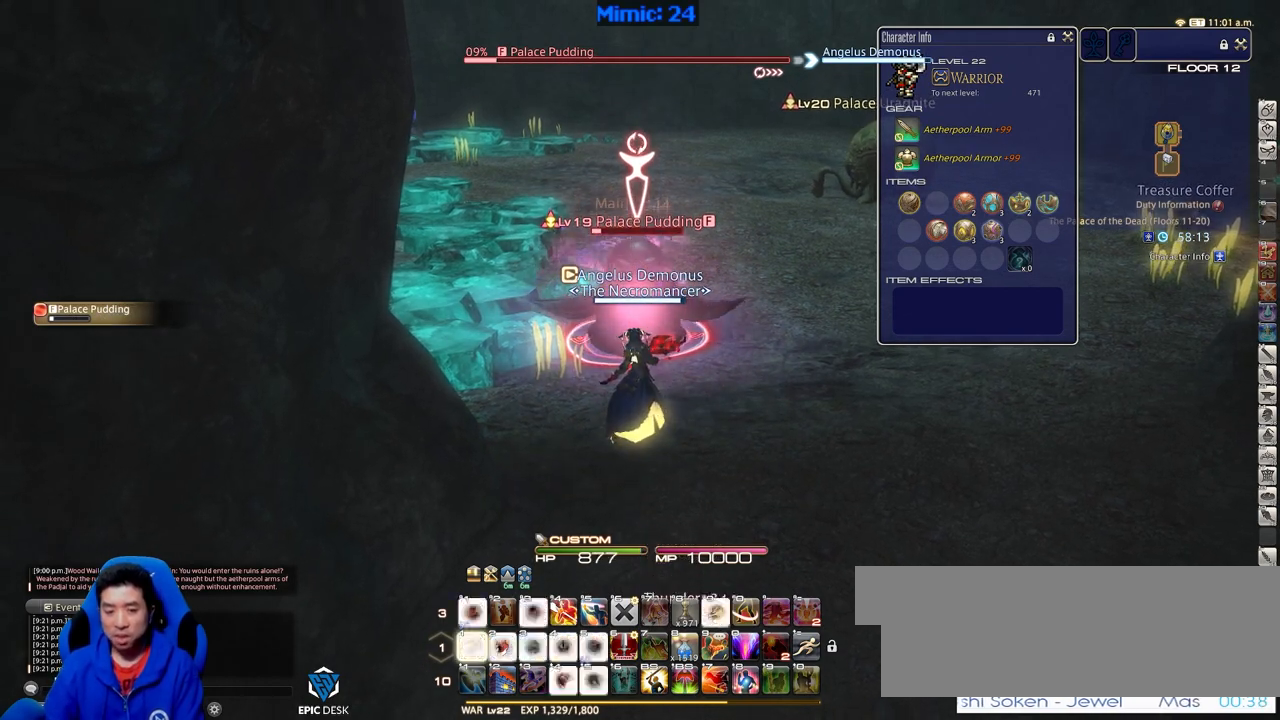
{"keys": ["d"], "events": [[133, "1", "up"], [234, "d", "down"]]}
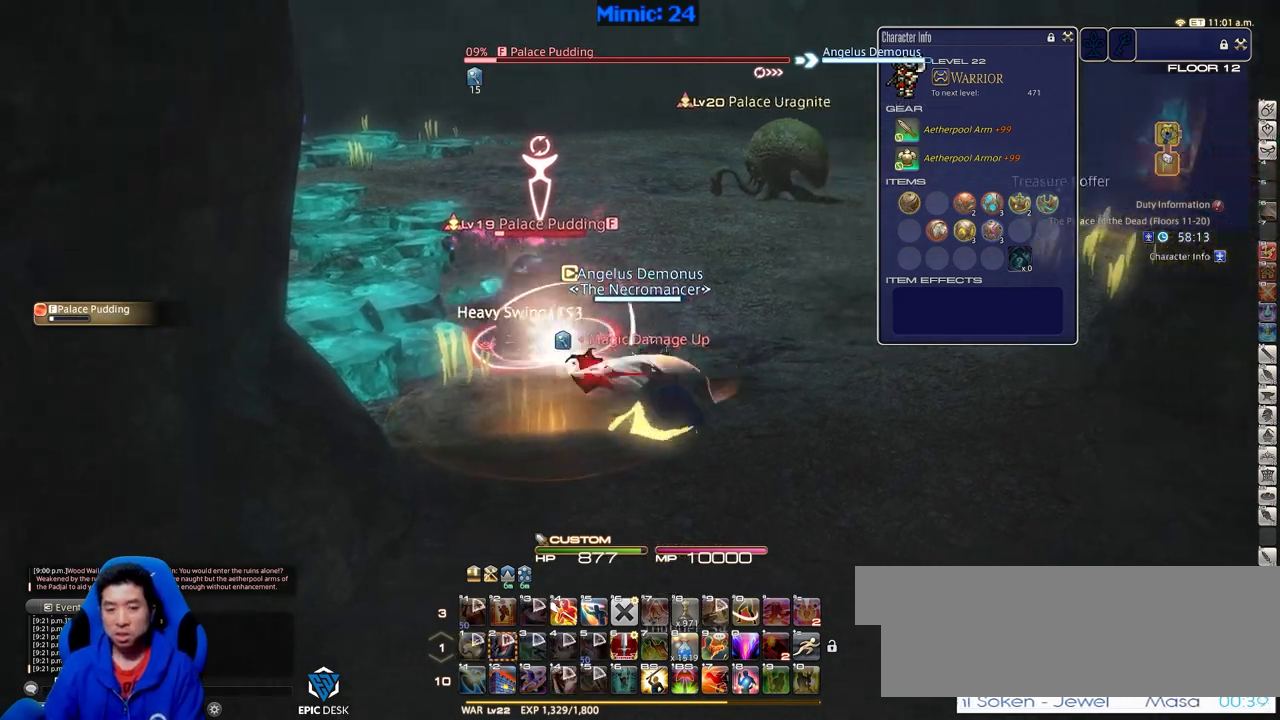
{"keys": ["d"], "events": [[200, "tab", "down"], [283, "tab", "up"]]}
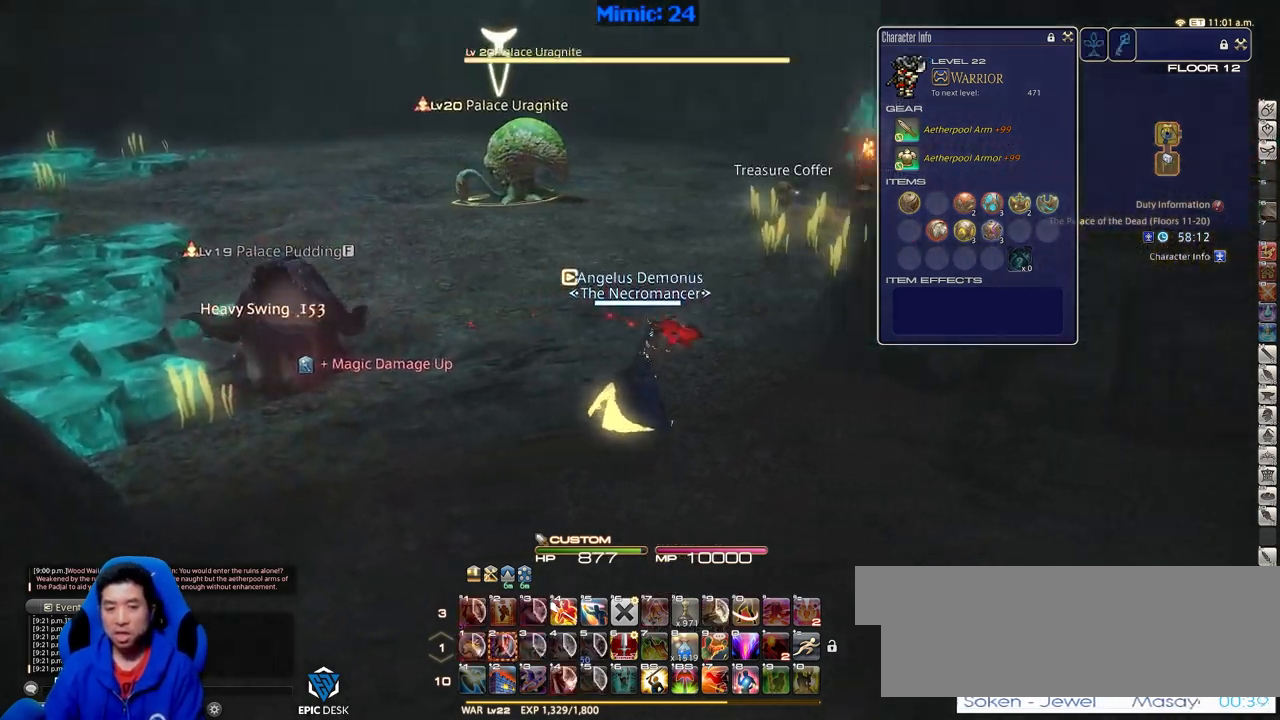
{"keys": ["w"], "events": [[67, "w", "down"], [217, "d", "up"]]}
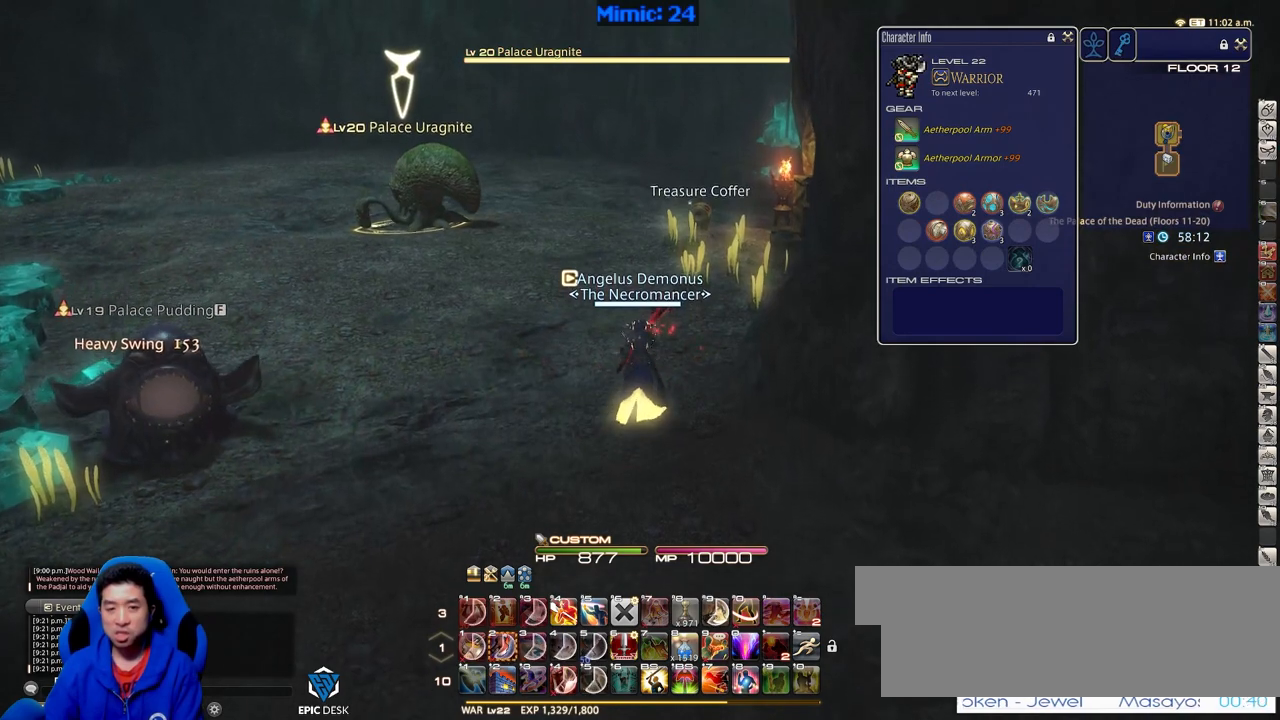
{"keys": ["w"], "events": []}
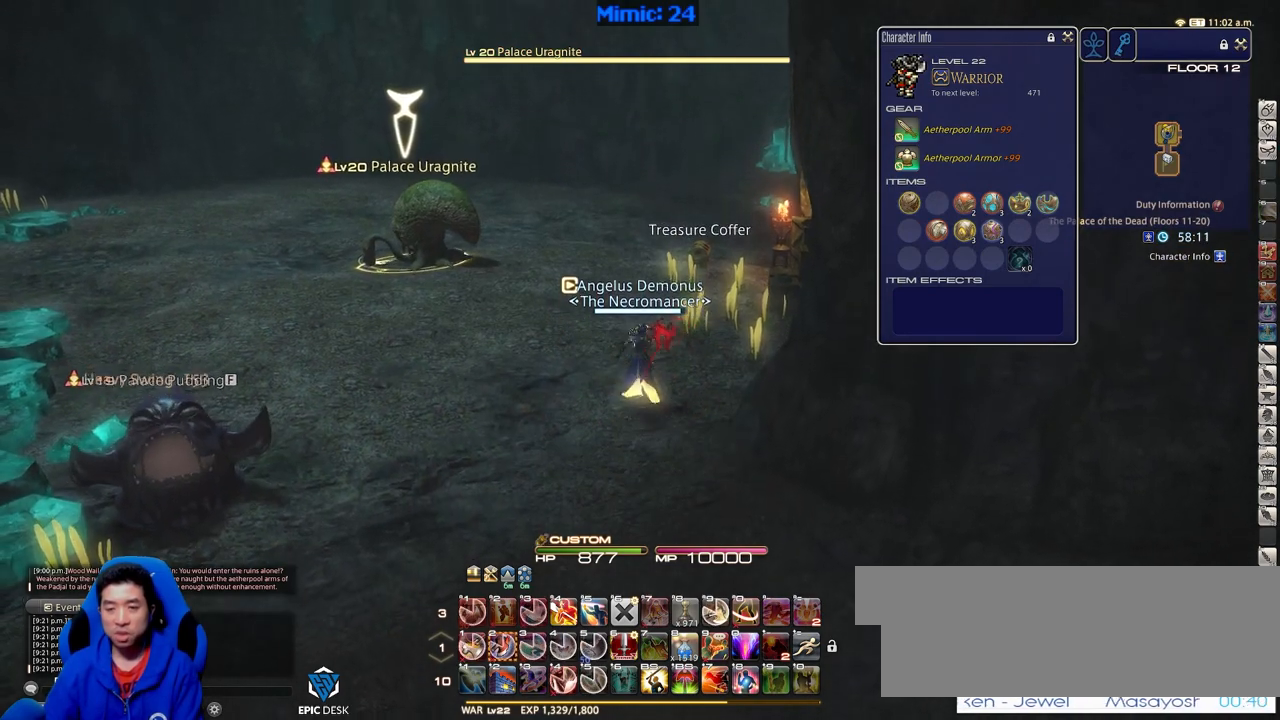
{"keys": ["w"], "events": []}
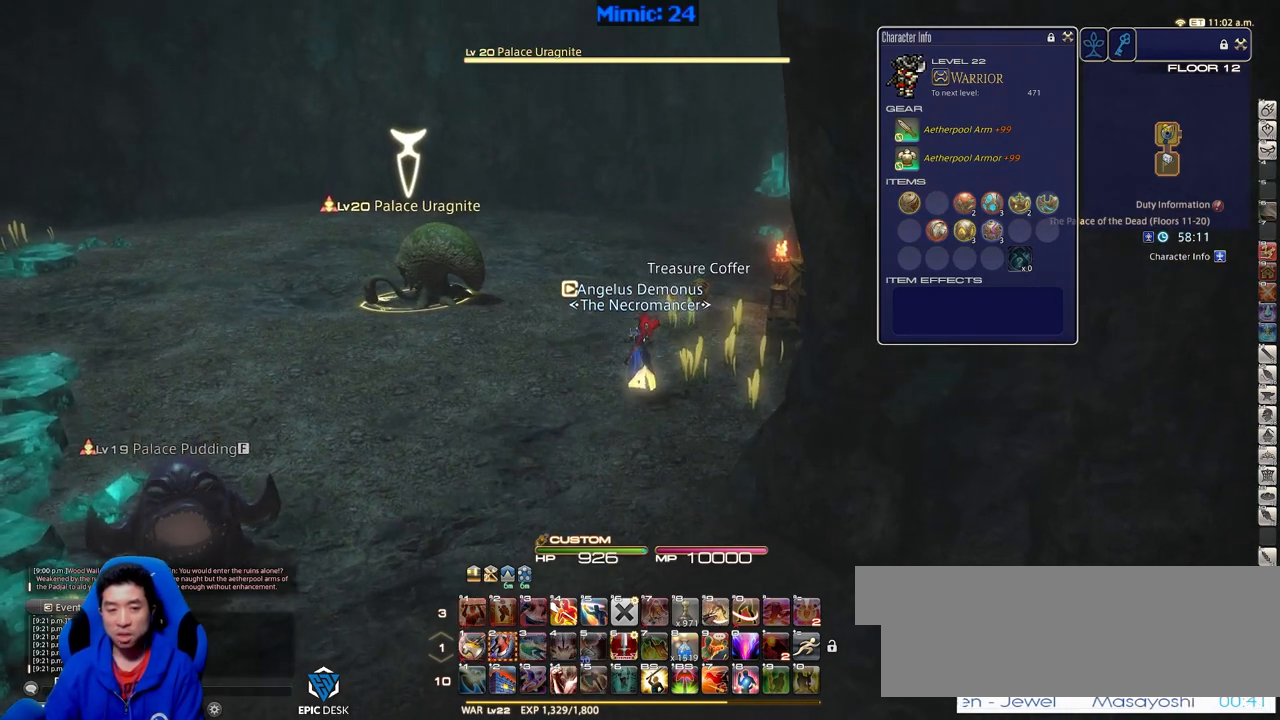
{"keys": ["w"], "events": []}
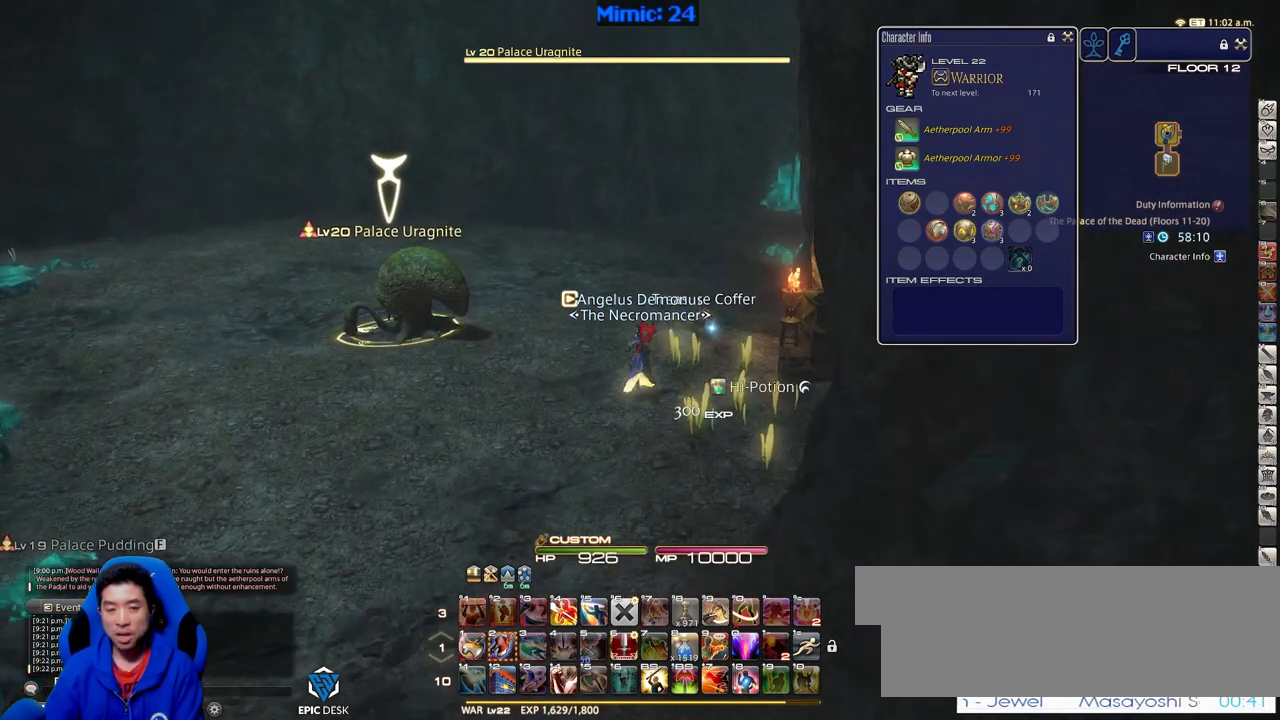
{"keys": ["a", "w"], "events": [[234, "a", "down"]]}
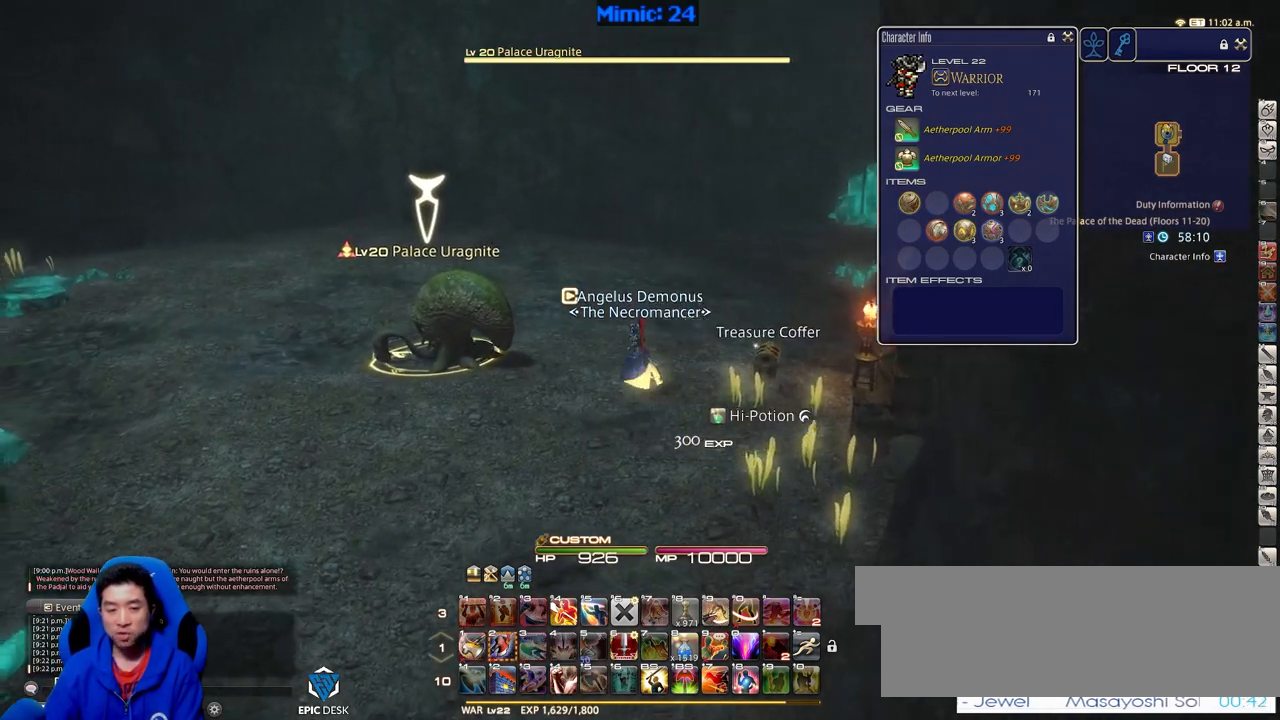
{"keys": ["2"], "events": [[216, "a", "up"], [216, "w", "up"], [316, "2", "down"], [417, "2", "up"], [467, "2", "down"]]}
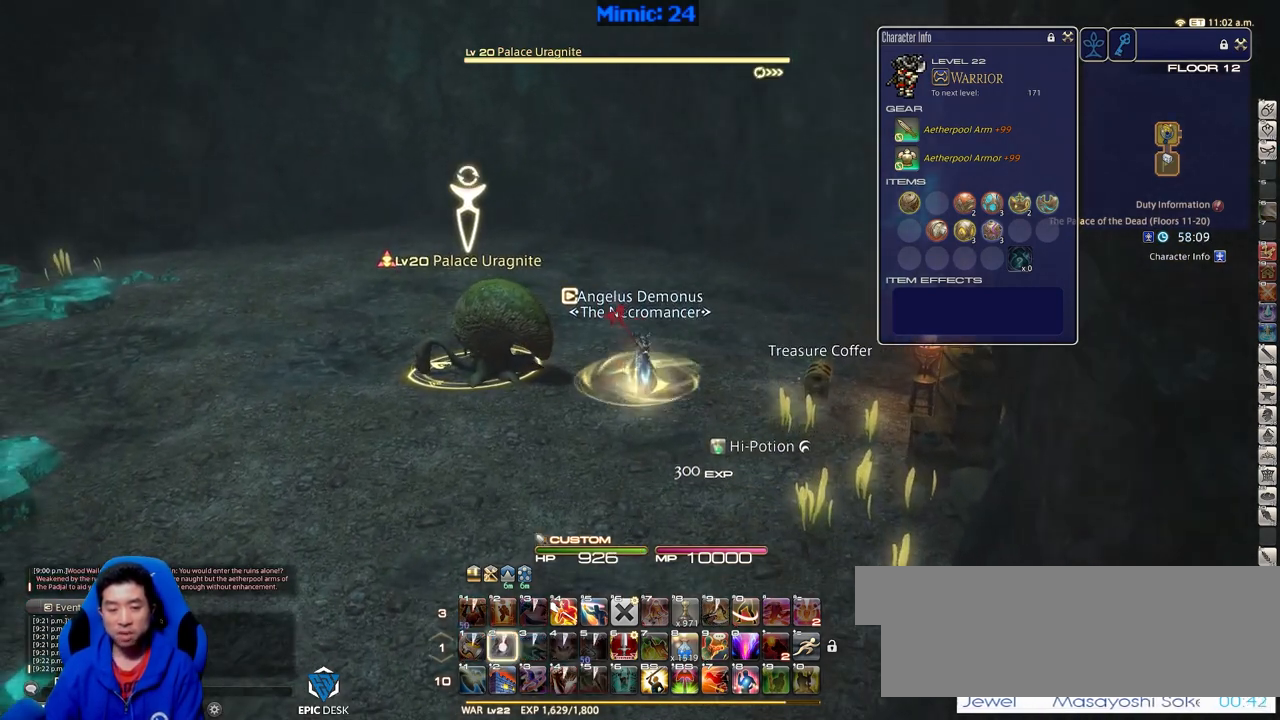
{"keys": [], "events": [[100, "2", "up"]]}
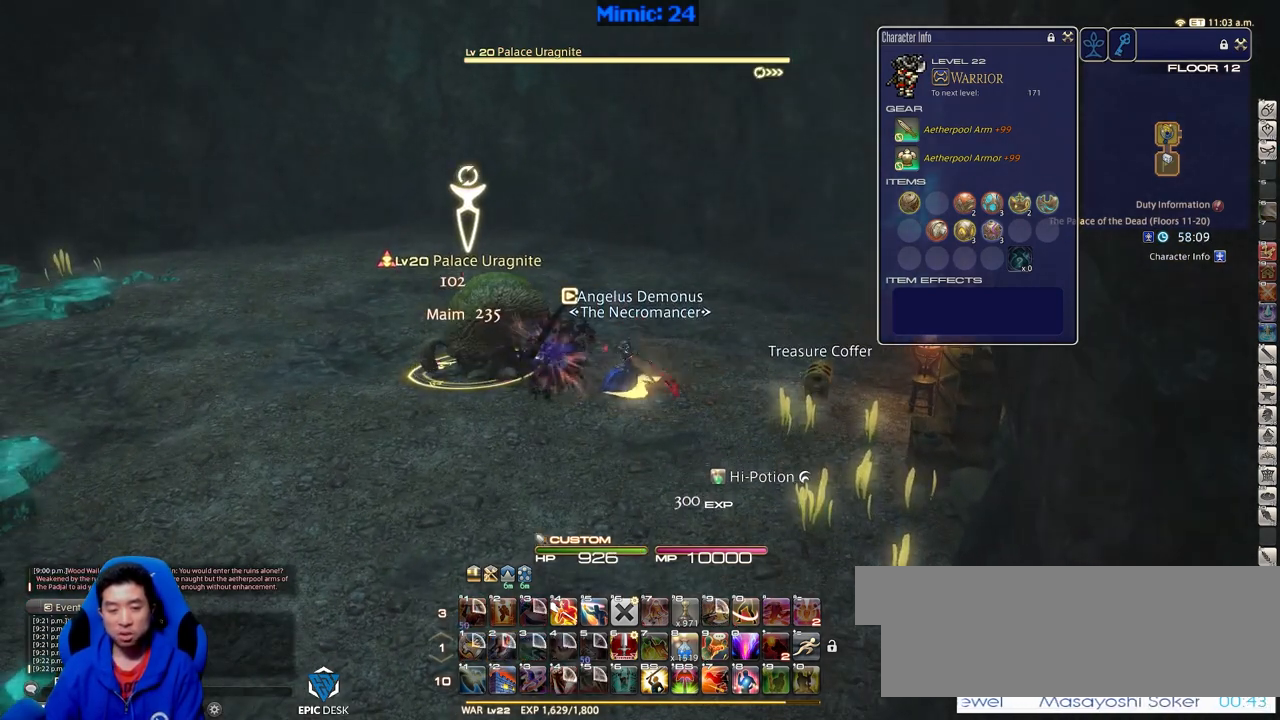
{"keys": [], "events": []}
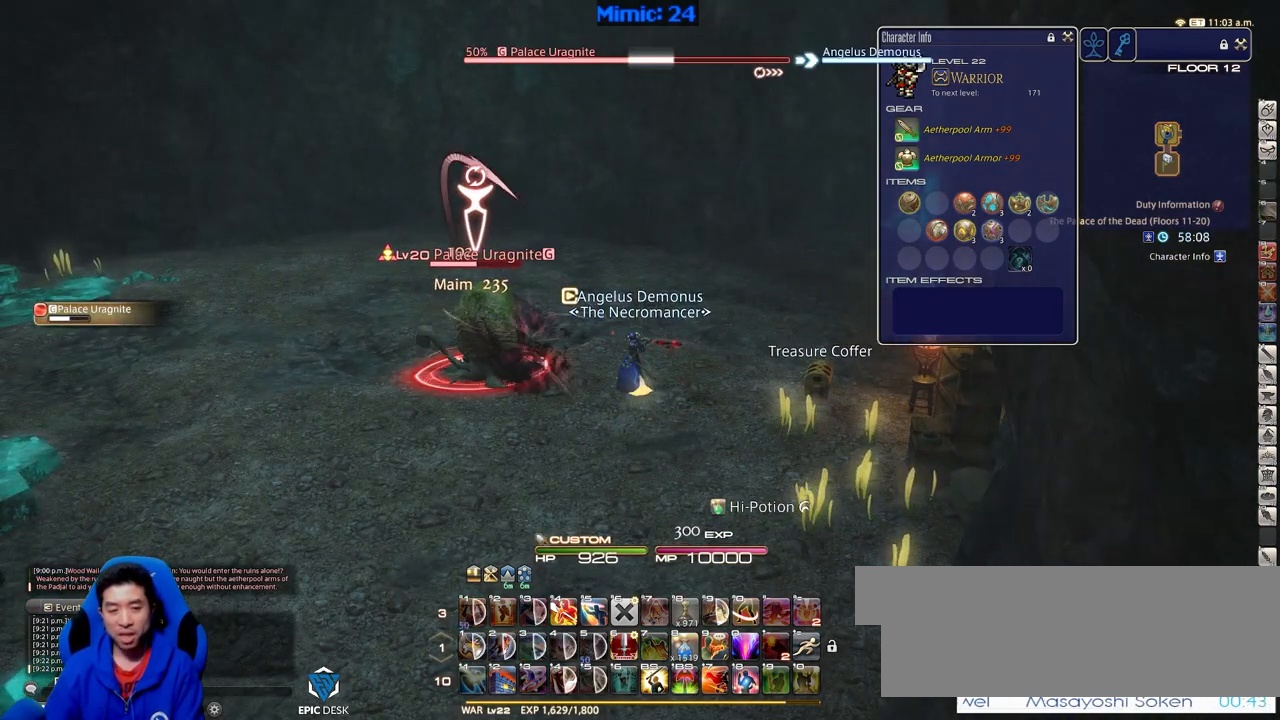
{"keys": [], "events": []}
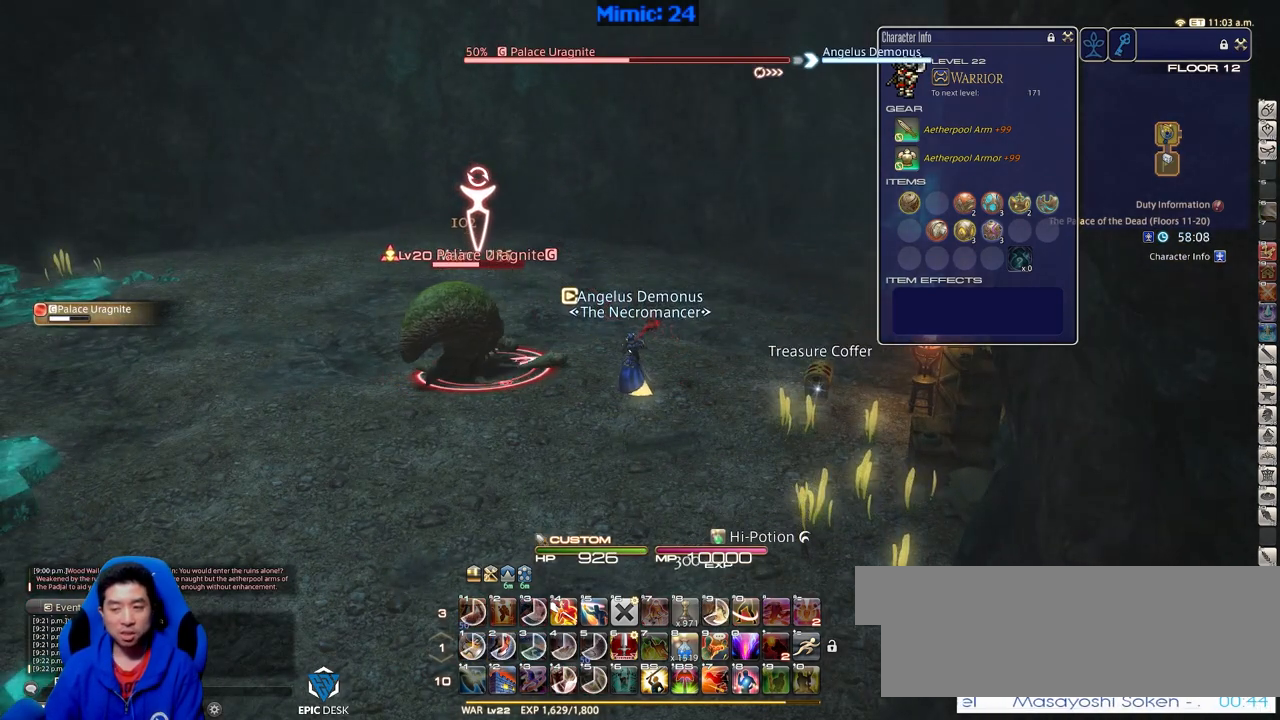
{"keys": [], "events": []}
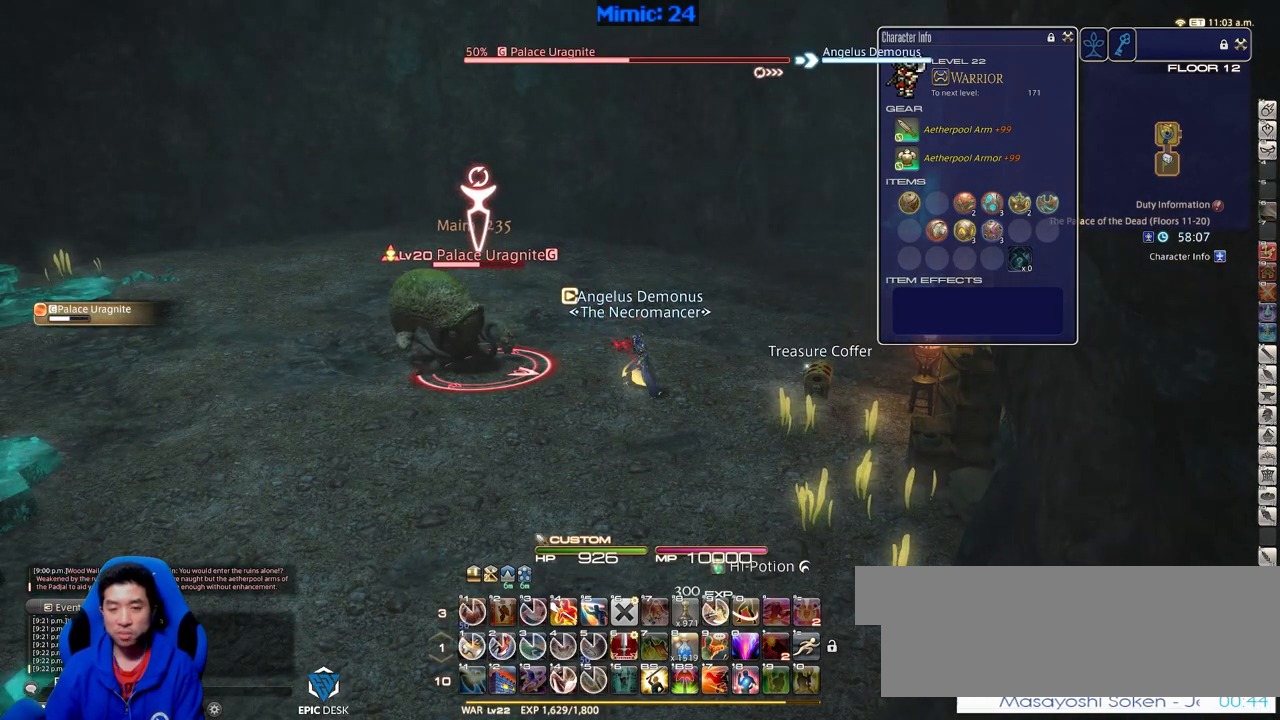
{"keys": [], "events": [[417, "1", "down"], [501, "1", "up"]]}
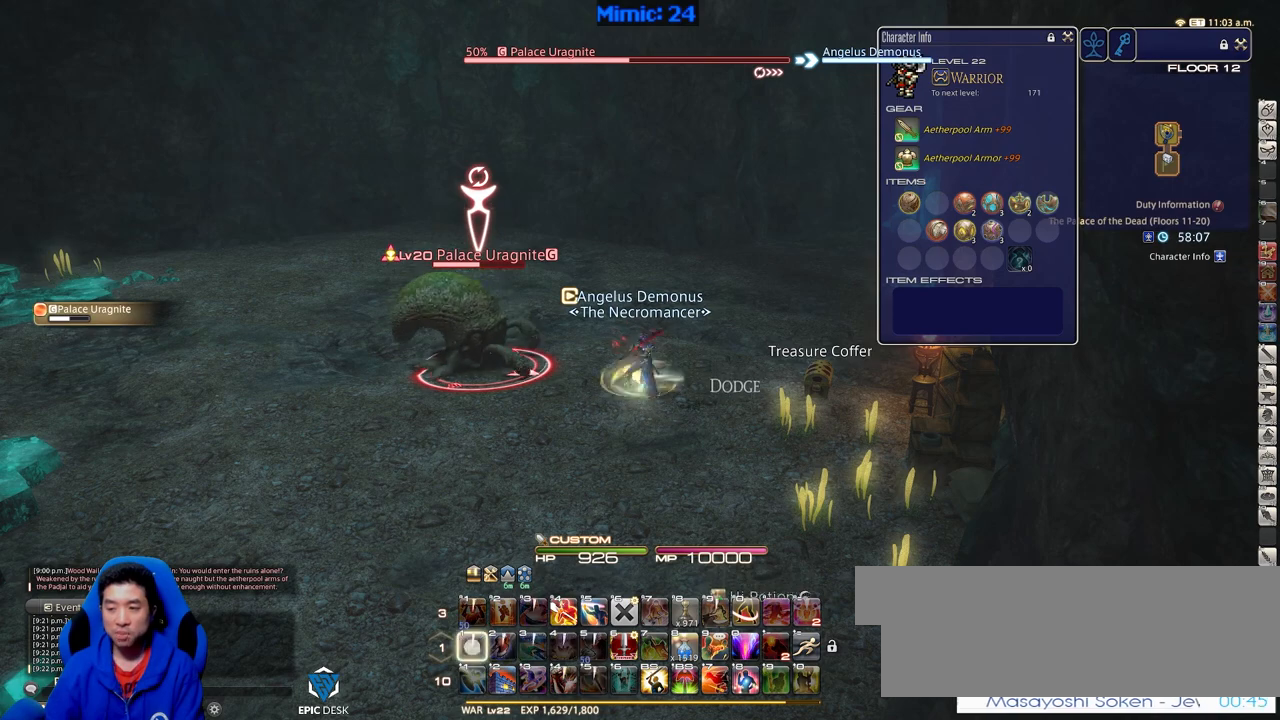
{"keys": [], "events": [[50, "1", "down"], [150, "1", "up"], [200, "1", "down"], [283, "1", "up"], [334, "1", "down"], [434, "1", "up"]]}
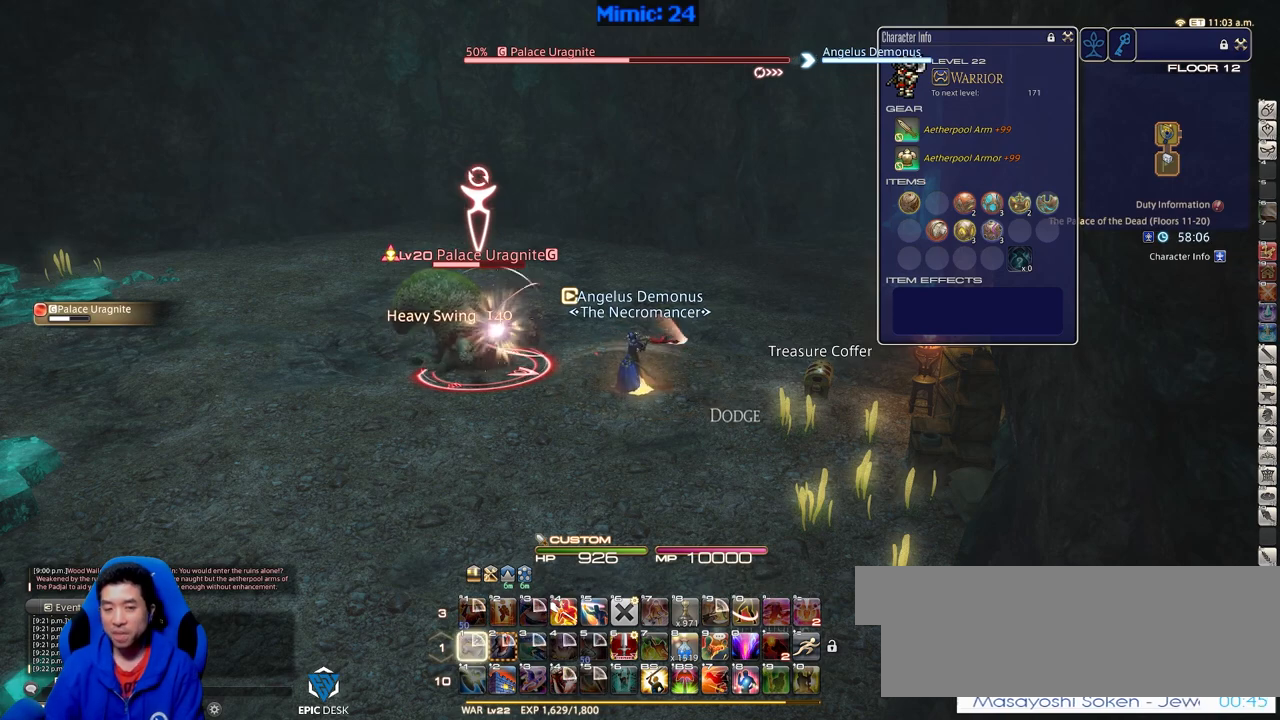
{"keys": [], "events": []}
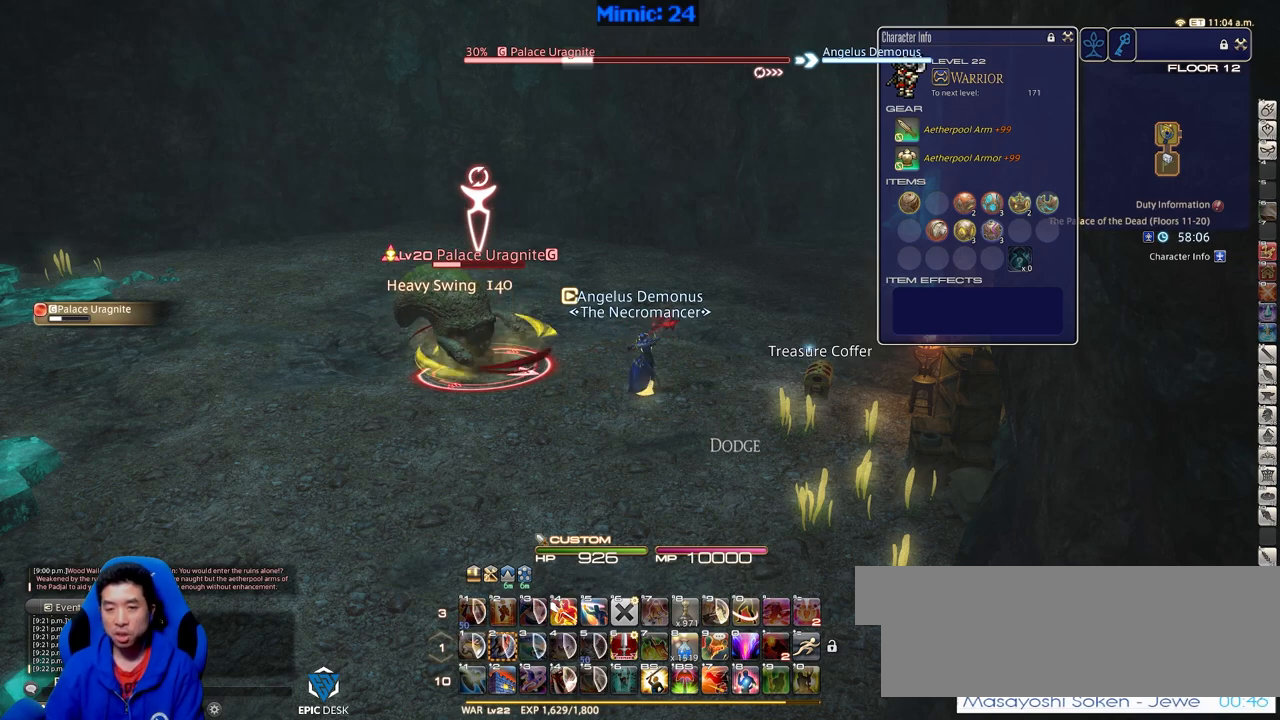
{"keys": [], "events": []}
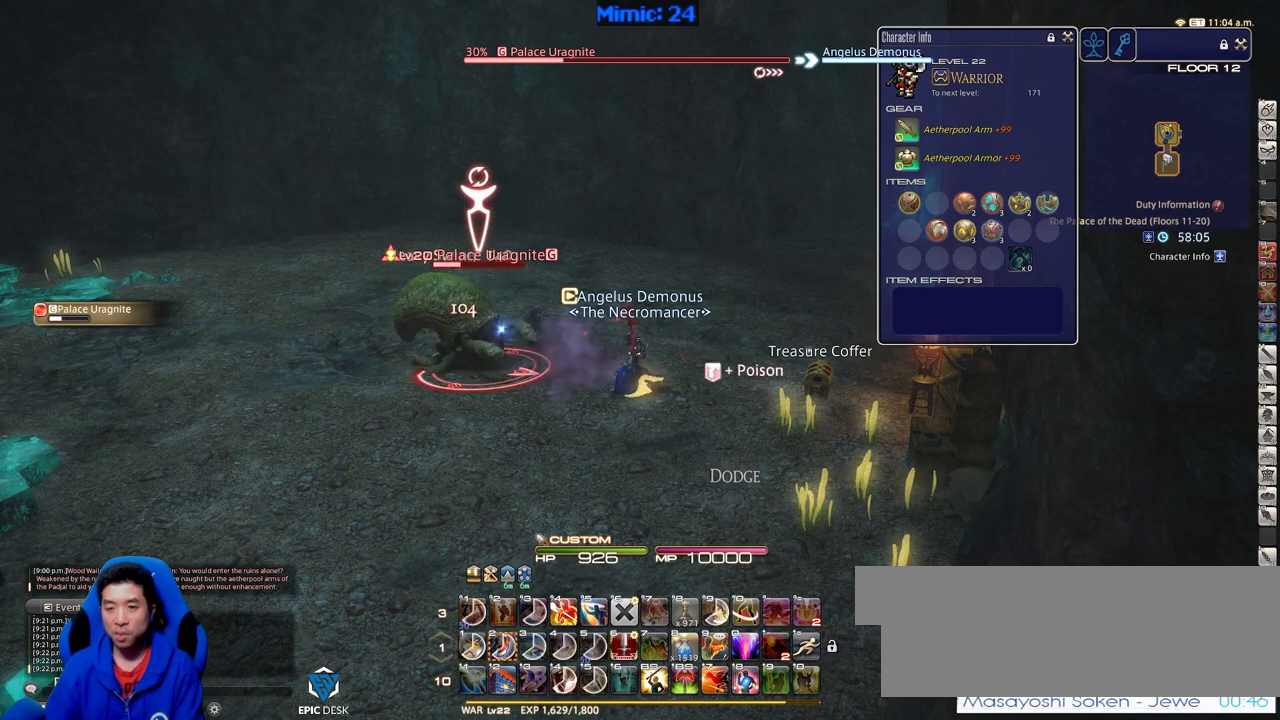
{"keys": [], "events": []}
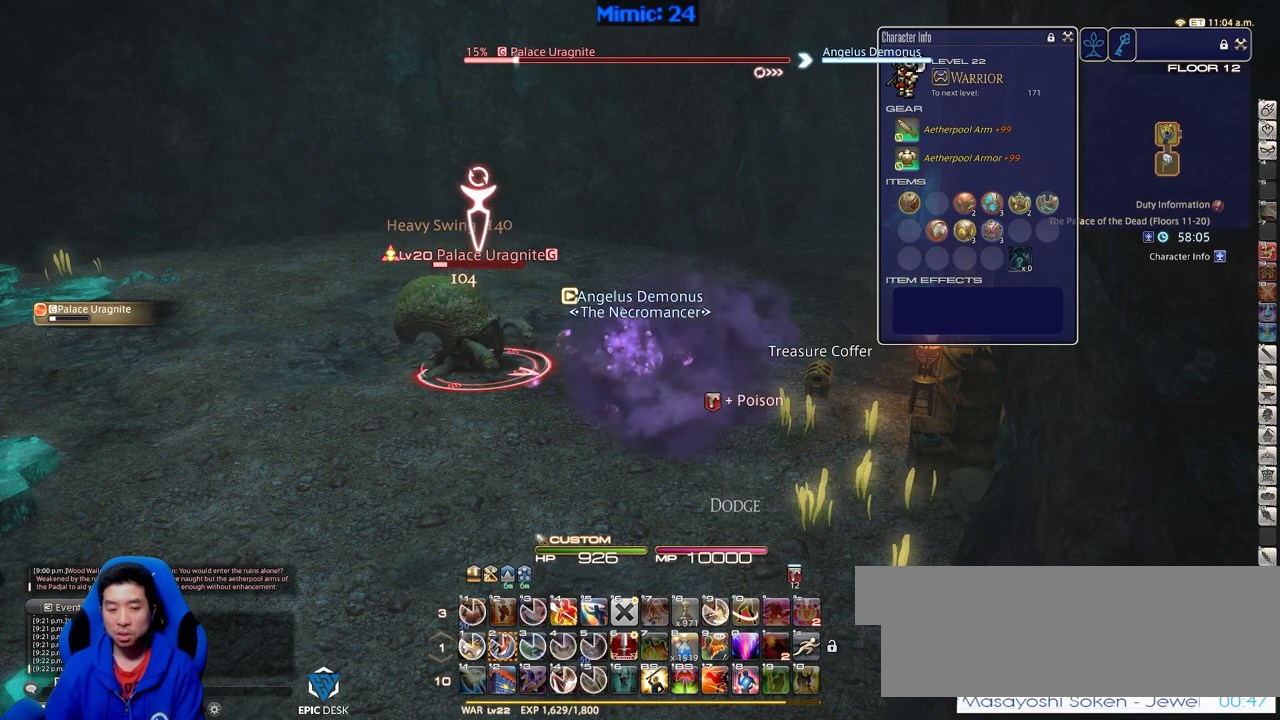
{"keys": ["2"], "events": [[250, "2", "down"], [350, "2", "up"], [400, "2", "down"]]}
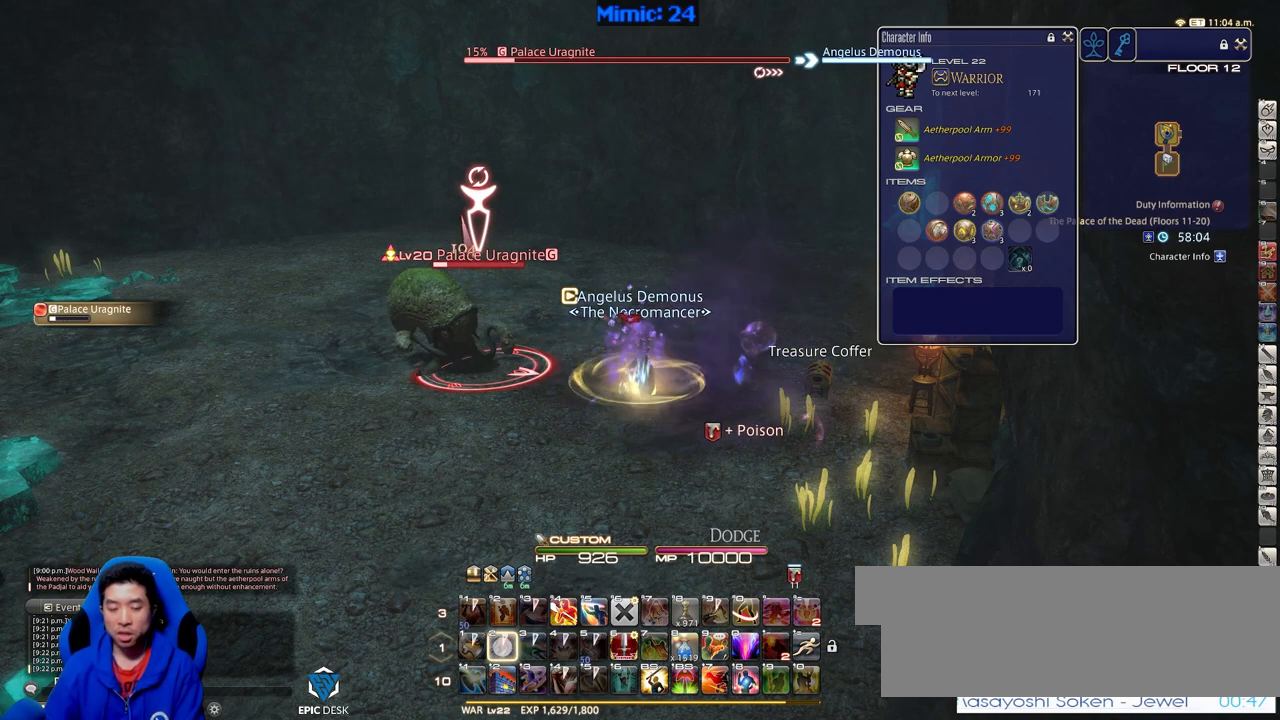
{"keys": ["d"], "events": [[34, "2", "up"], [134, "e", "down"], [267, "e", "up"], [417, "d", "down"]]}
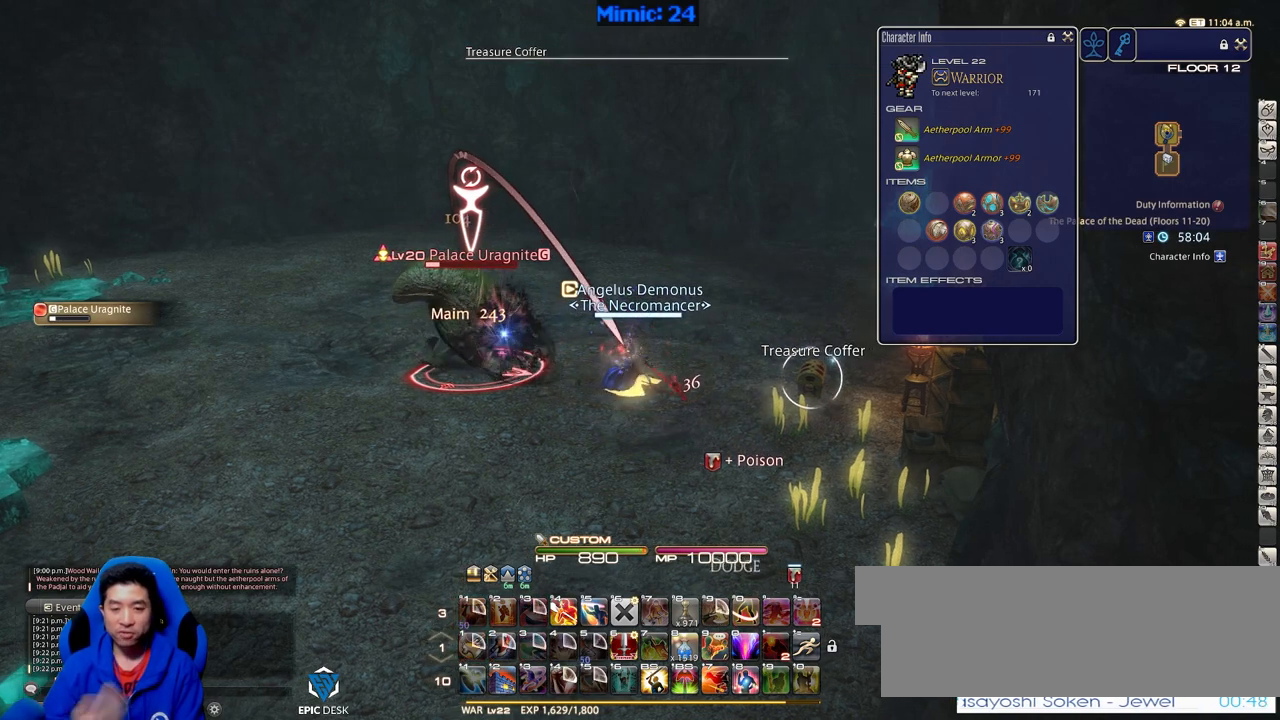
{"keys": ["d", "return", "w"], "events": [[50, "w", "down"], [484, "return", "down"]]}
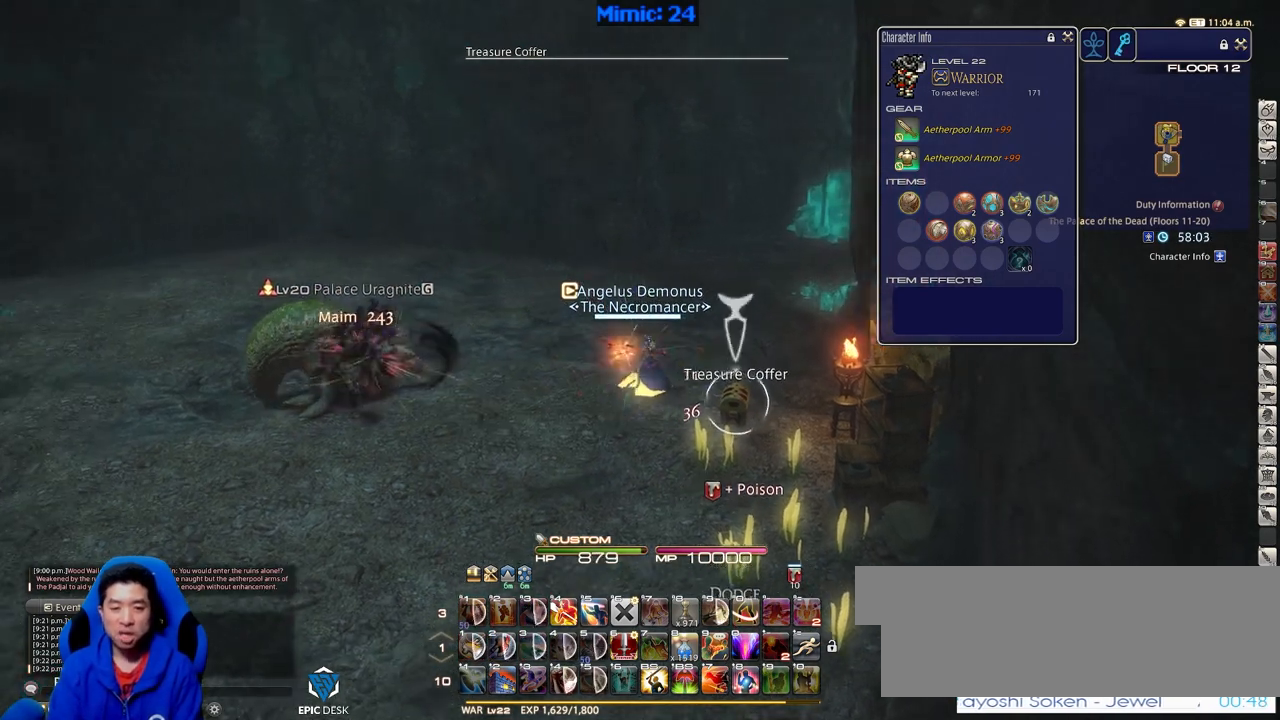
{"keys": ["rbracket", "w"], "events": [[67, "return", "up"], [167, "return", "down"], [301, "return", "up"], [484, "d", "up"], [484, "rbracket", "down"]]}